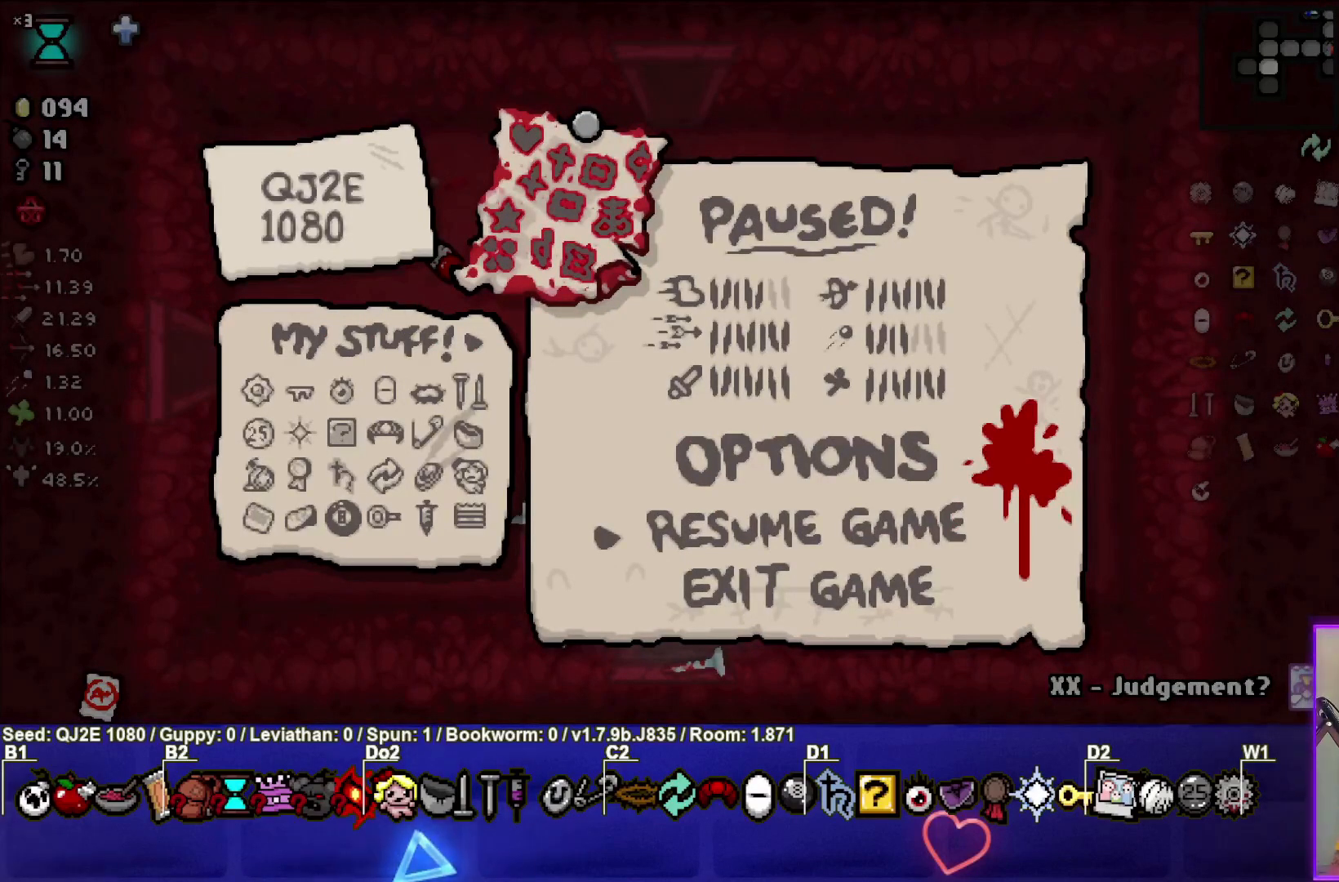
Gameplay with a controller (PlayStation layout); each line is a JSON object with the inputs held at the frame after it. "events" lists button and stick changes between this image and that frame as [ms after this image, input, new state], when the widget could be followed in between. Not read: right_stick.
{"buttons": ["CROSS"], "left_stick": "center", "events": [[433, "CROSS", "down"]]}
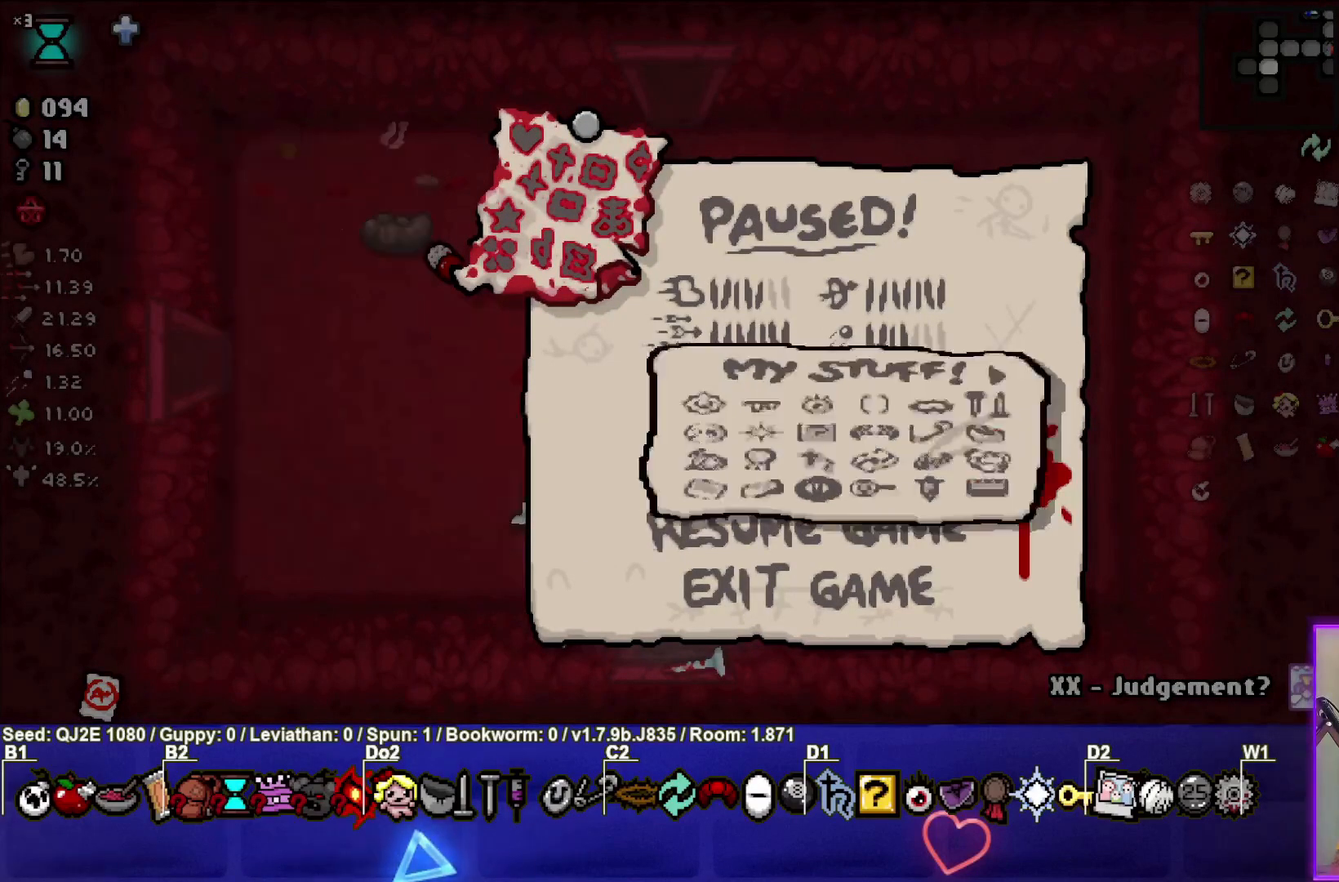
{"buttons": ["CROSS"], "left_stick": "center", "events": [[100, "CROSS", "up"], [467, "CROSS", "down"]]}
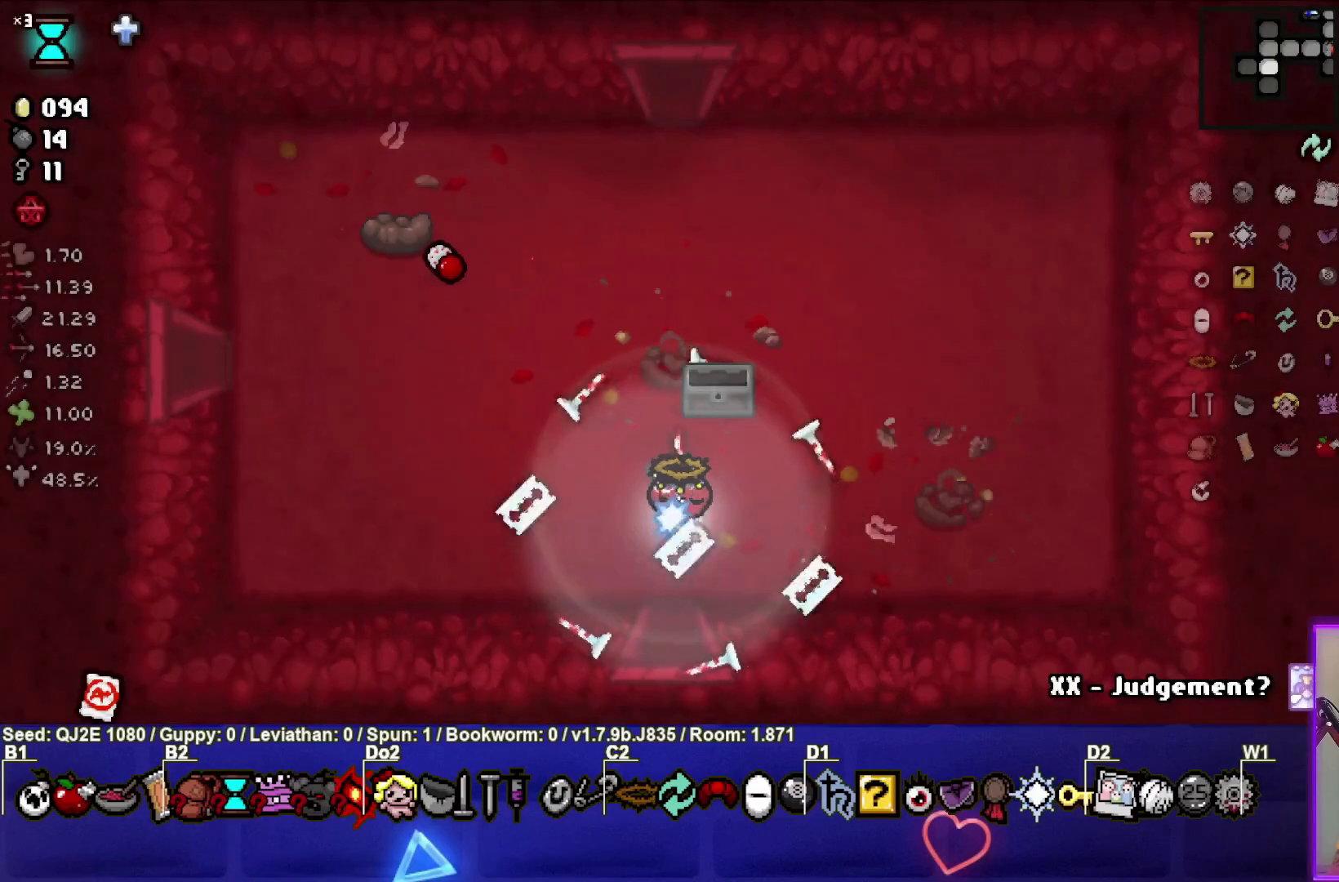
{"buttons": [], "left_stick": "center", "events": [[200, "CROSS", "up"], [200, "left_stick", "down"], [500, "left_stick", "center"]]}
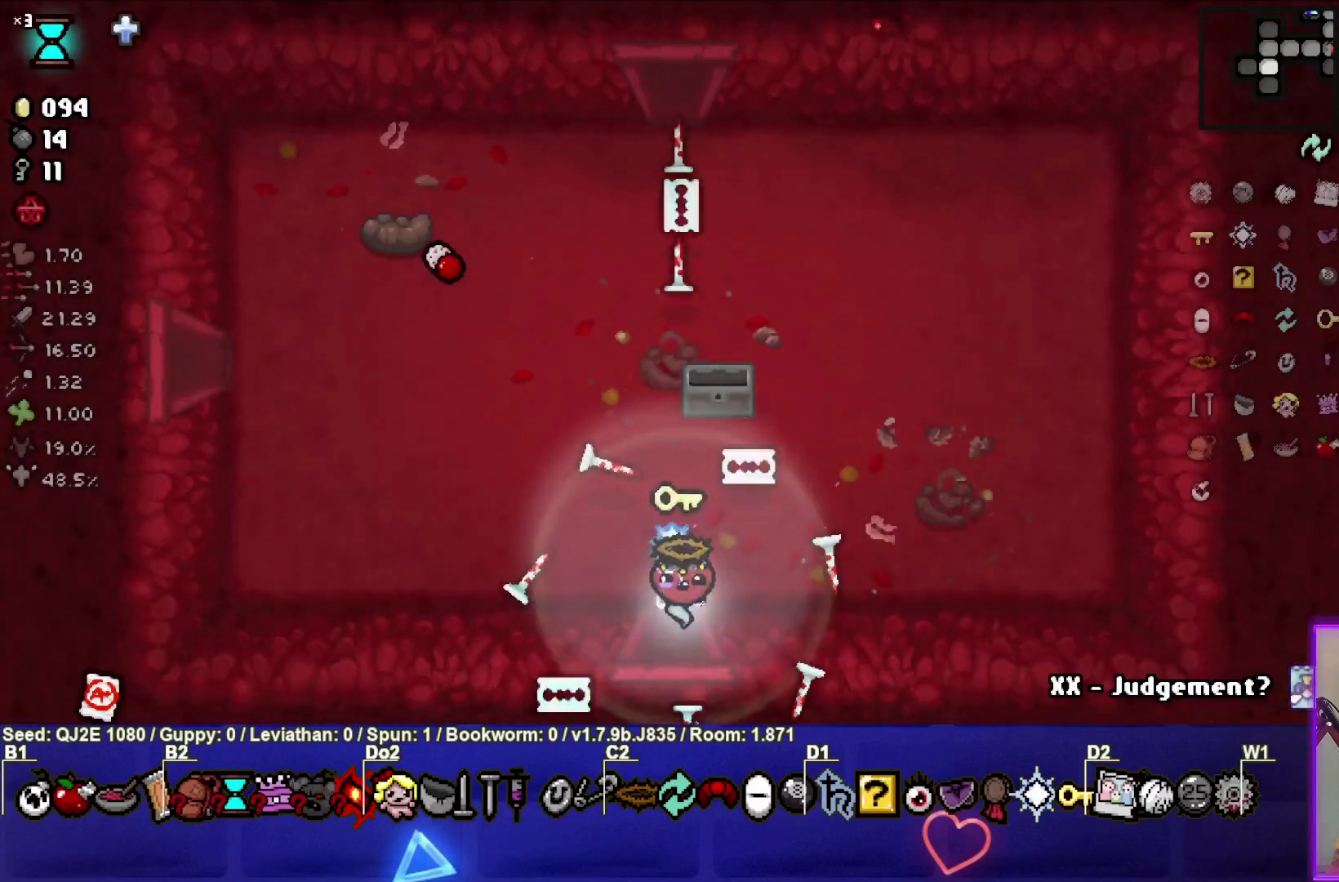
{"buttons": ["CROSS"], "left_stick": "center", "events": [[34, "CROSS", "down"]]}
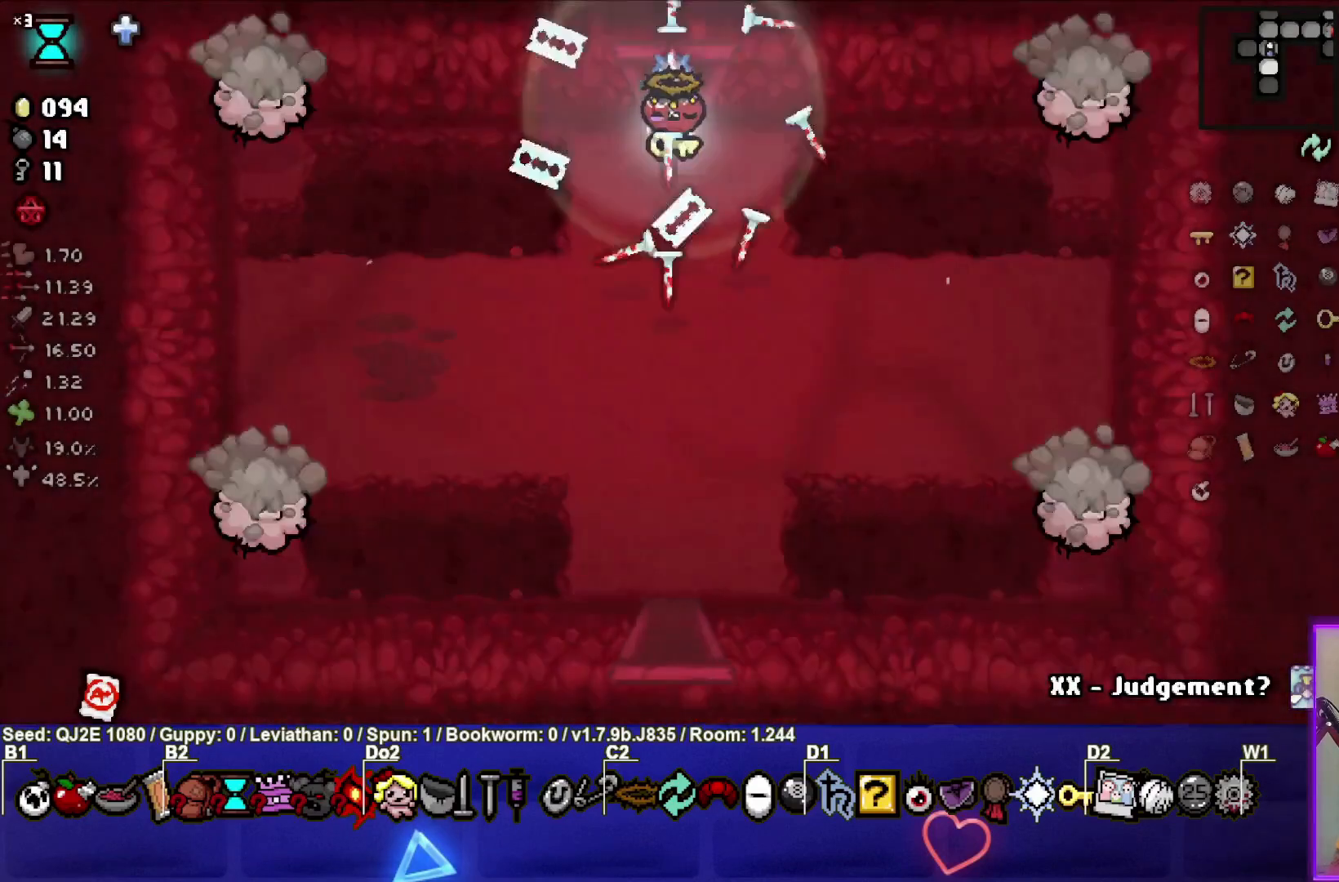
{"buttons": ["SQUARE"], "left_stick": "left", "events": [[133, "left_stick", "left"], [166, "CROSS", "up"], [233, "SQUARE", "down"], [333, "left_stick", "center"], [500, "left_stick", "left"]]}
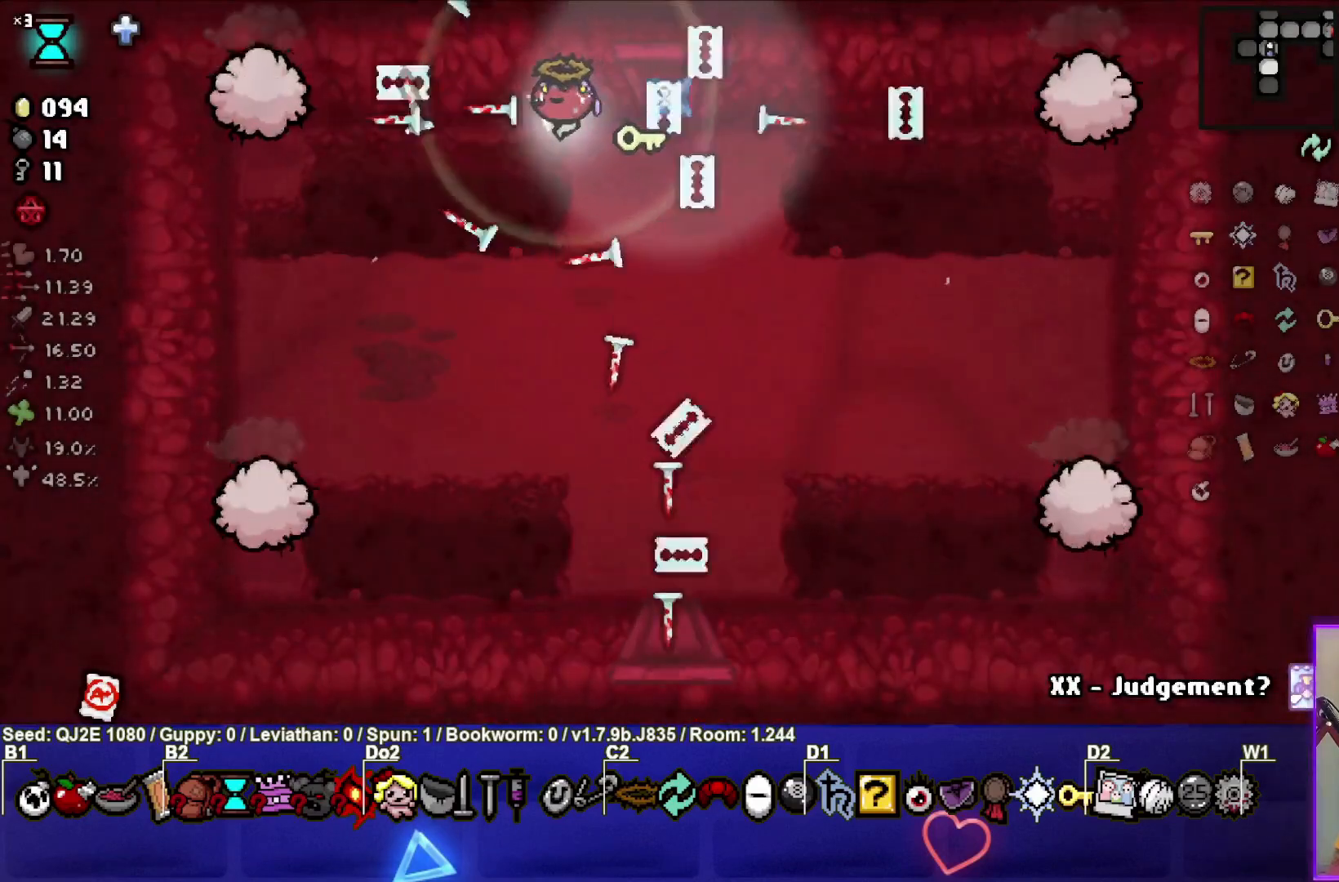
{"buttons": [], "left_stick": "down-right", "events": [[134, "left_stick", "right"], [267, "SQUARE", "up"], [401, "left_stick", "down-right"]]}
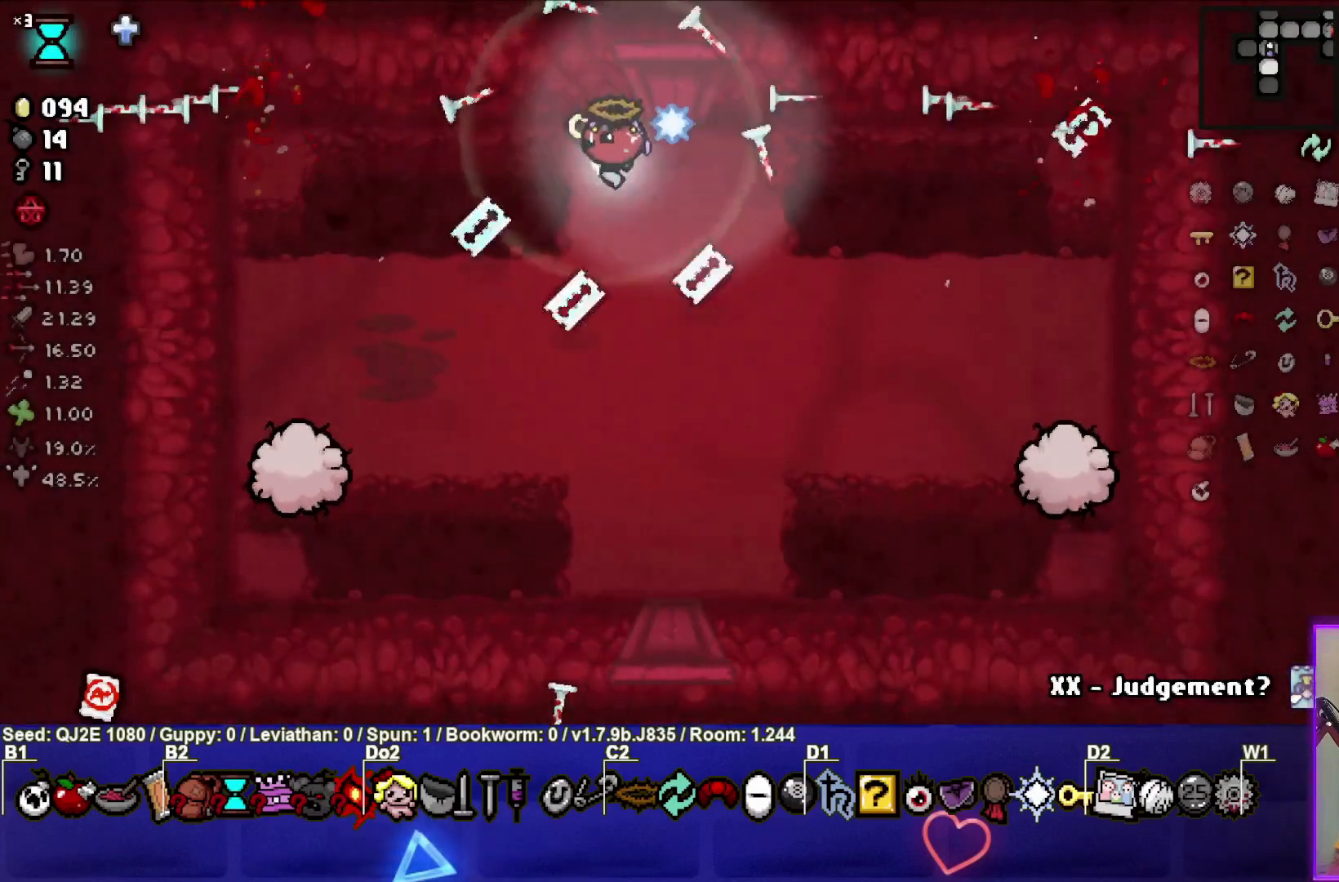
{"buttons": ["CROSS"], "left_stick": "down-left", "events": [[33, "CROSS", "down"], [33, "left_stick", "down-left"]]}
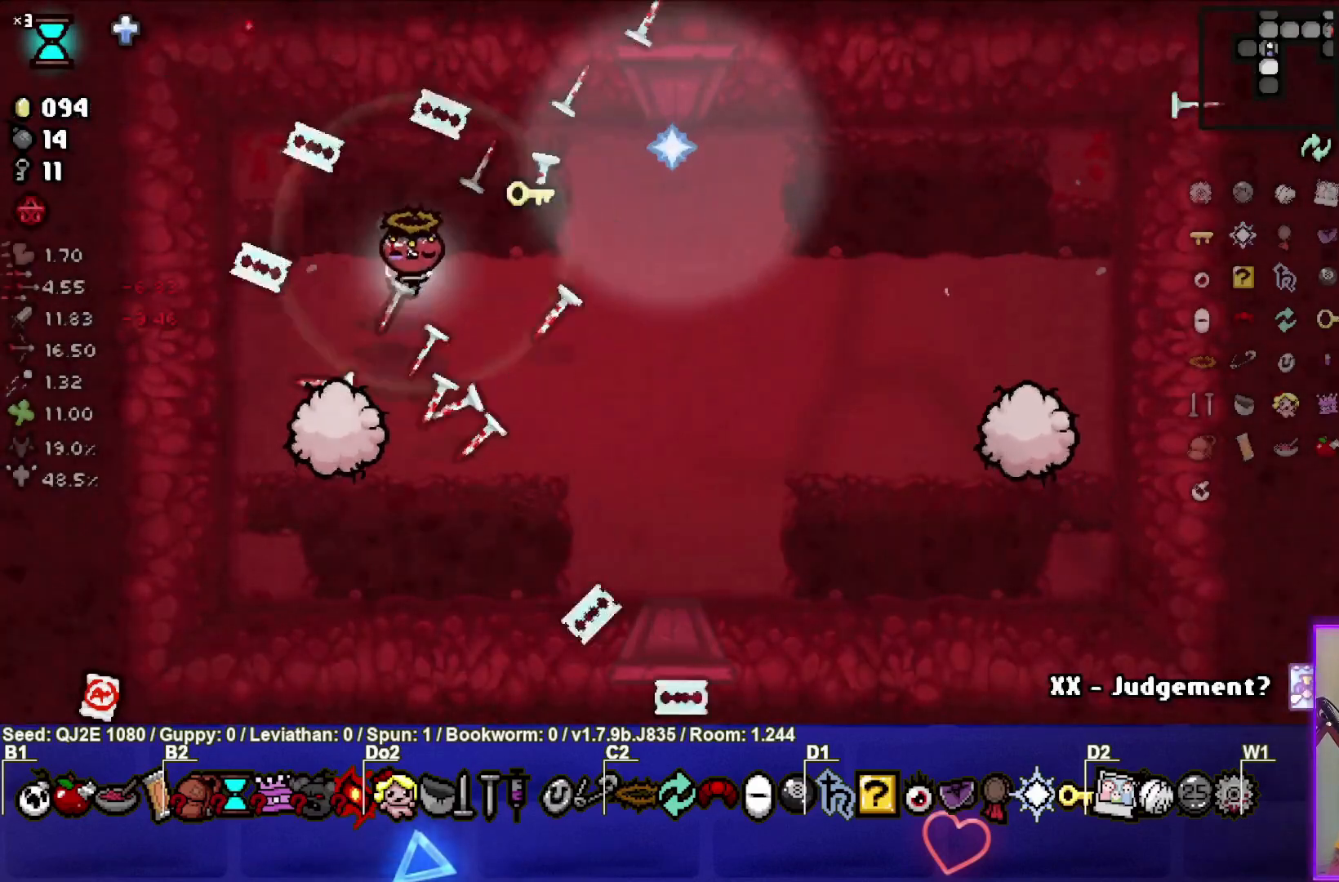
{"buttons": ["CIRCLE"], "left_stick": "up-right", "events": [[34, "left_stick", "center"], [100, "left_stick", "up-right"], [267, "CROSS", "up"], [434, "CIRCLE", "down"]]}
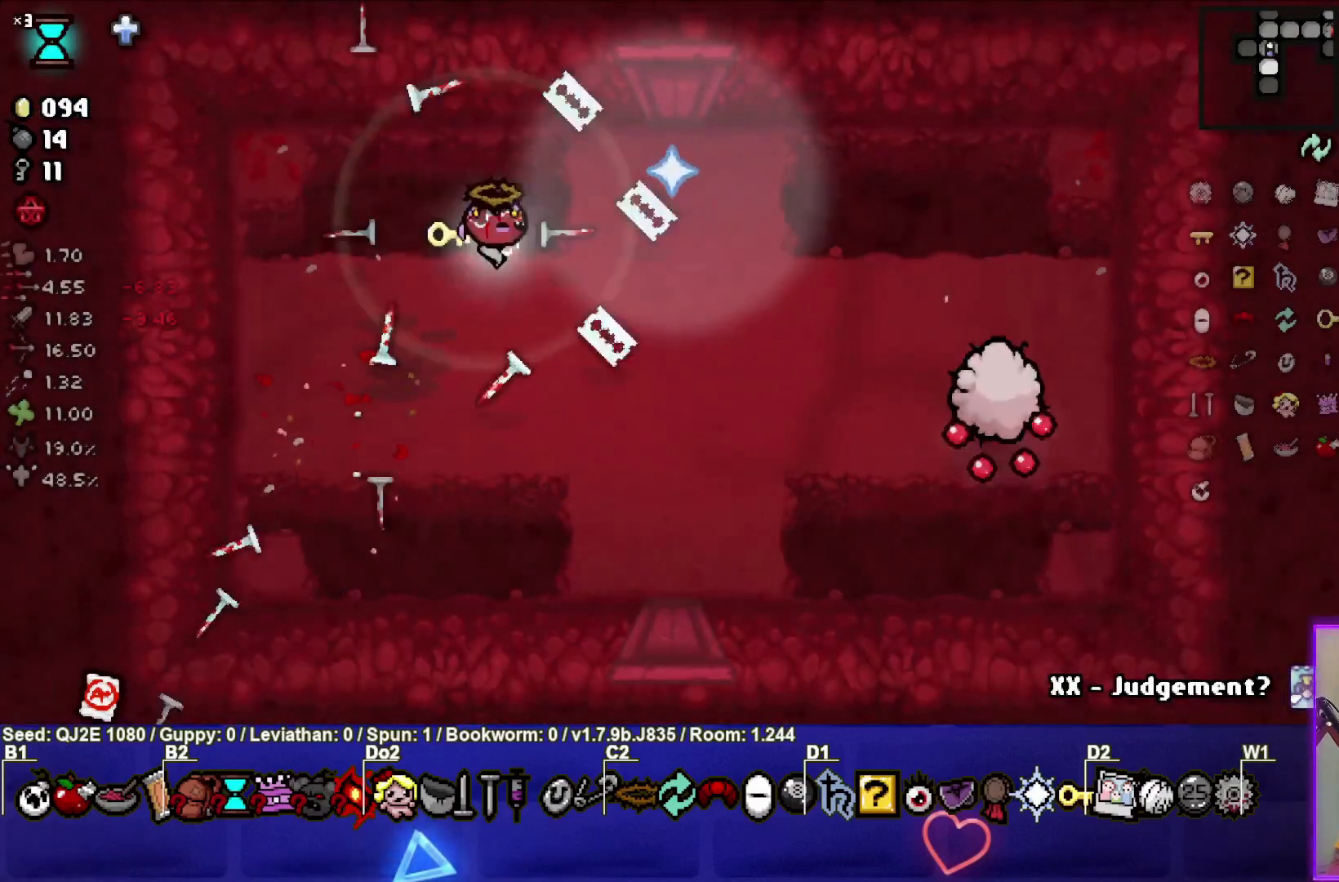
{"buttons": ["CIRCLE"], "left_stick": "down-left", "events": [[34, "left_stick", "right"], [167, "left_stick", "down-right"], [267, "left_stick", "down"], [401, "left_stick", "down-left"]]}
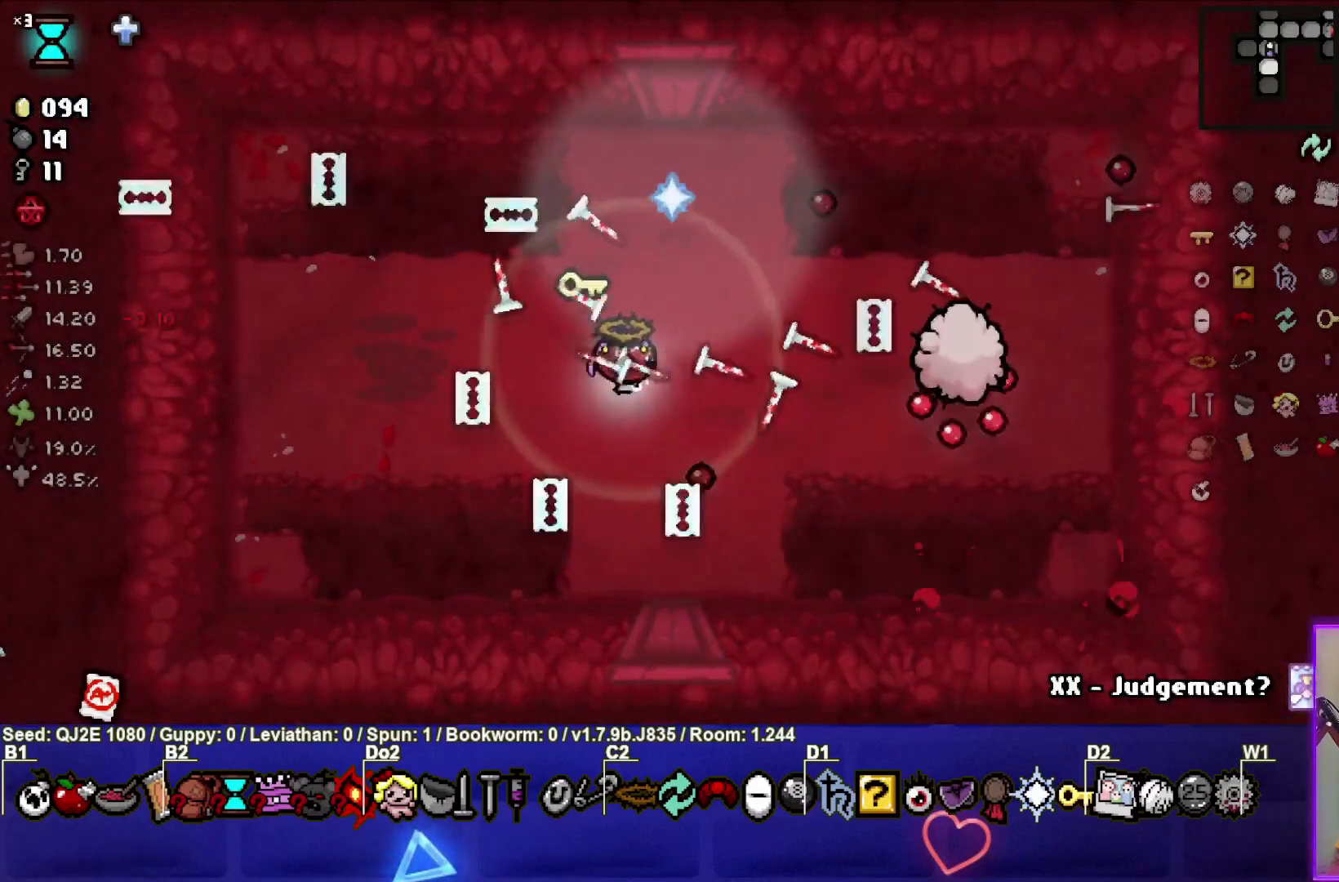
{"buttons": [], "left_stick": "center", "events": [[67, "CIRCLE", "up"], [133, "CIRCLE", "down"], [133, "left_stick", "up-left"], [200, "left_stick", "up"], [400, "CIRCLE", "up"], [434, "left_stick", "center"]]}
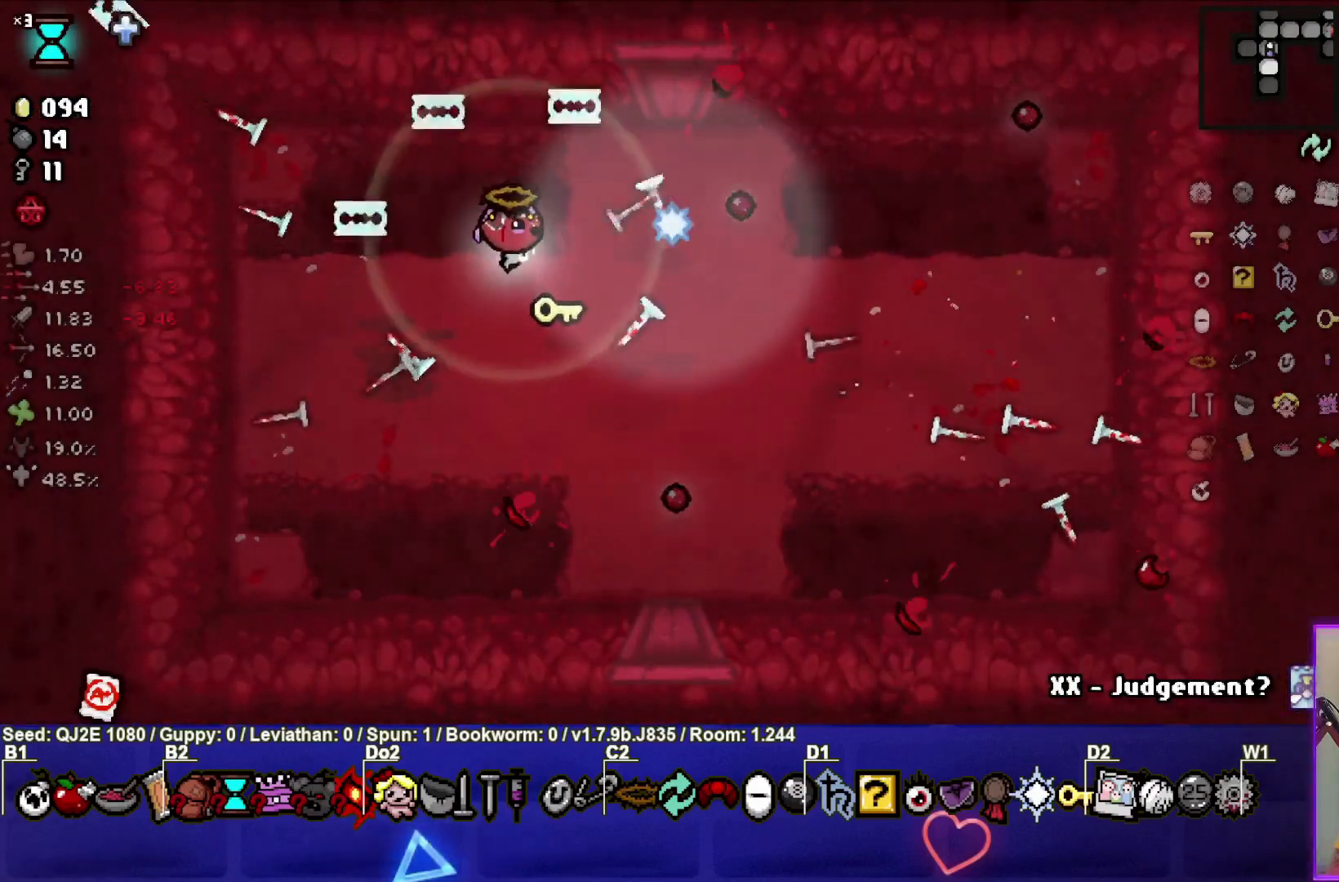
{"buttons": [], "left_stick": "right", "events": [[34, "left_stick", "left"], [200, "left_stick", "down"], [334, "left_stick", "down-right"], [467, "left_stick", "right"]]}
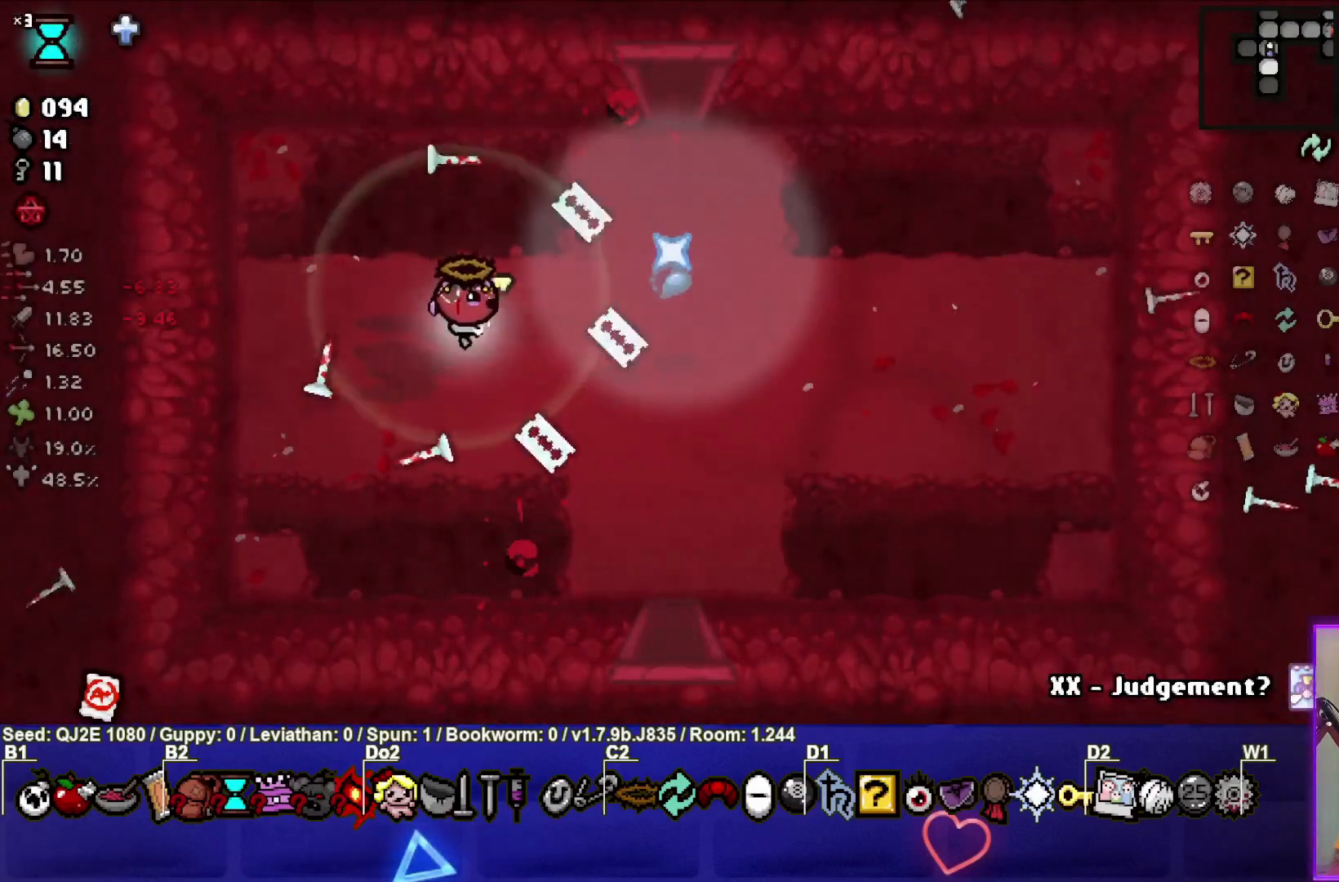
{"buttons": [], "left_stick": "down", "events": [[300, "left_stick", "center"], [500, "left_stick", "down"]]}
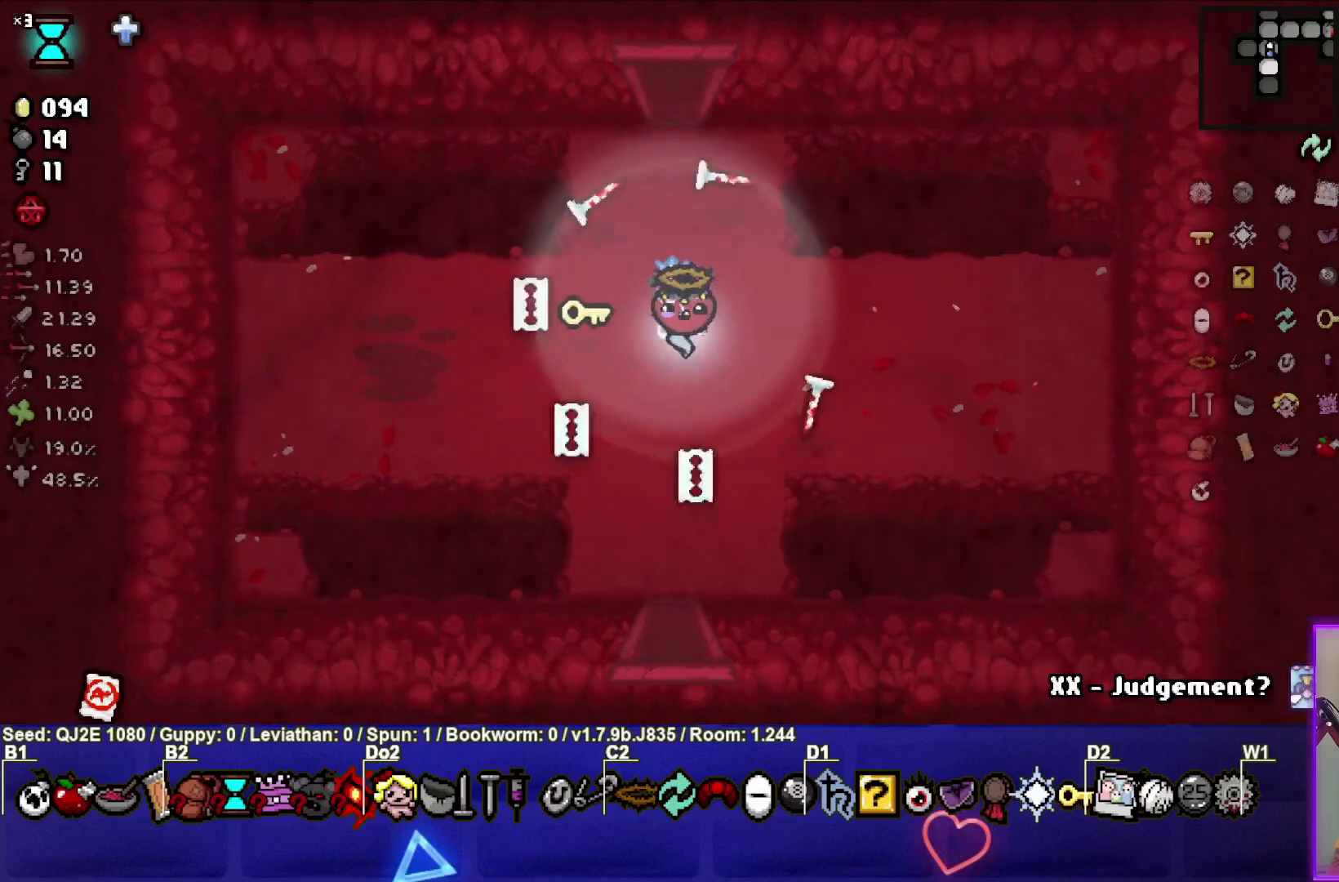
{"buttons": [], "left_stick": "center", "events": [[100, "left_stick", "center"], [200, "START", "down"], [334, "START", "up"]]}
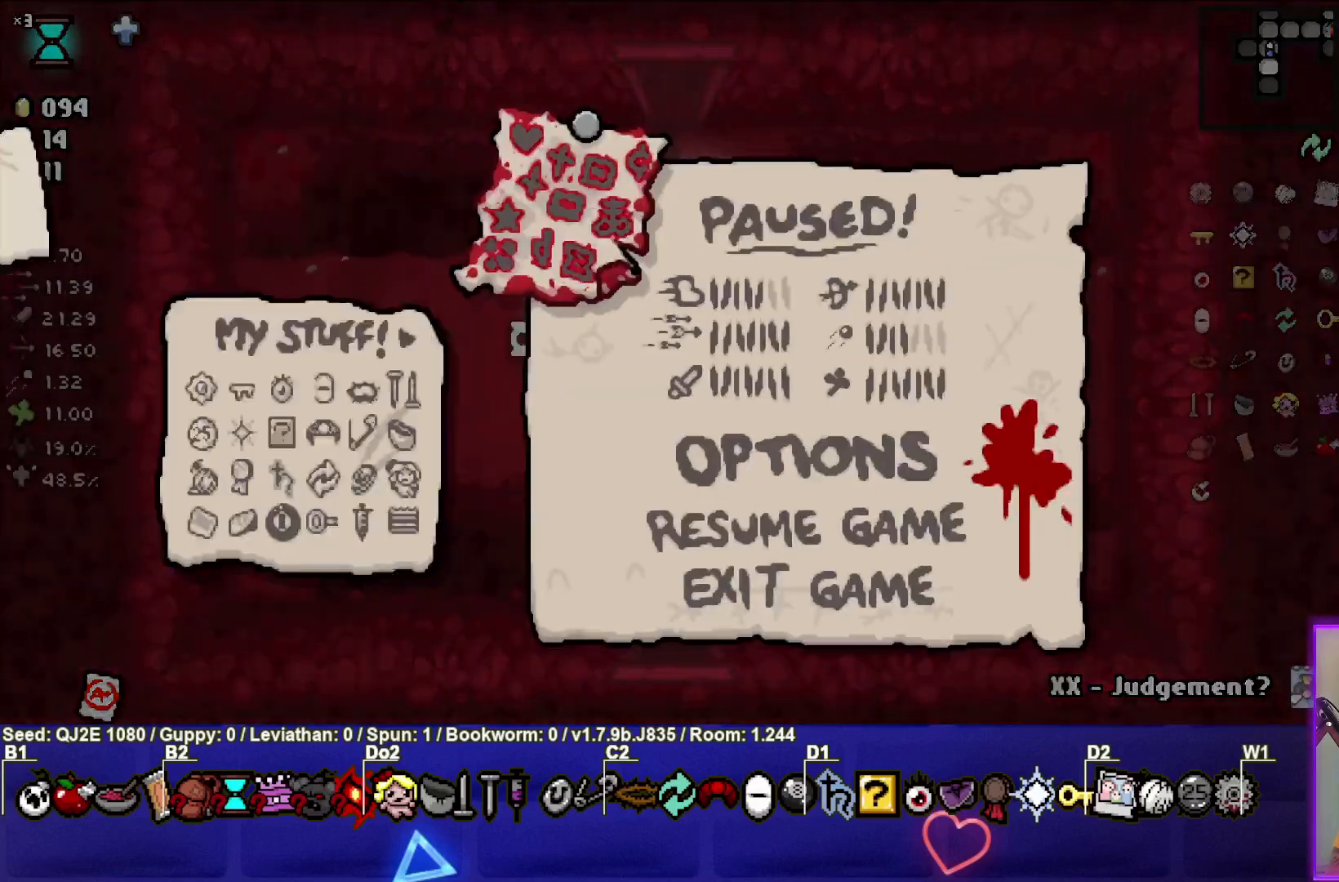
{"buttons": [], "left_stick": "center", "events": []}
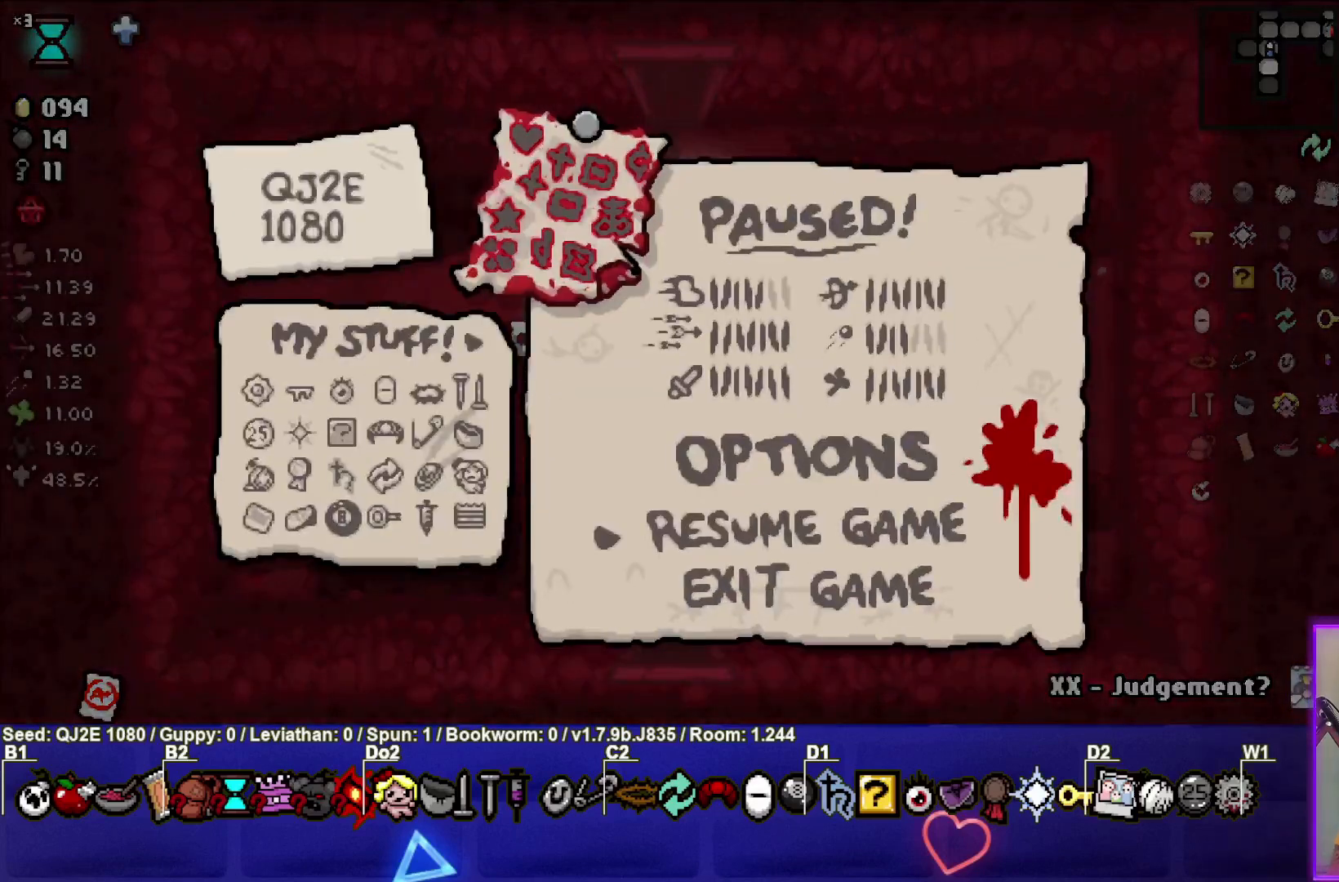
{"buttons": [], "left_stick": "center", "events": []}
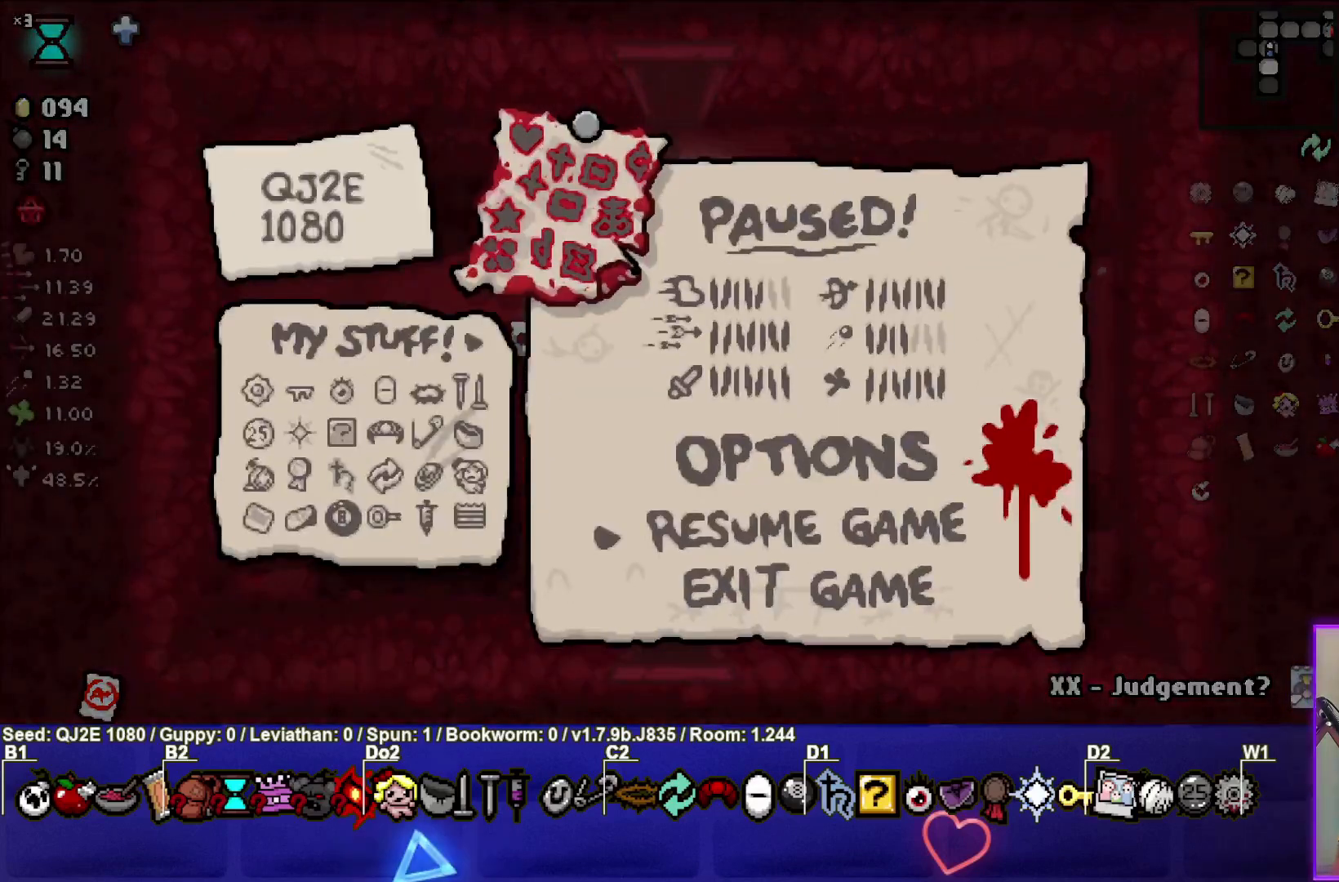
{"buttons": [], "left_stick": "center", "events": []}
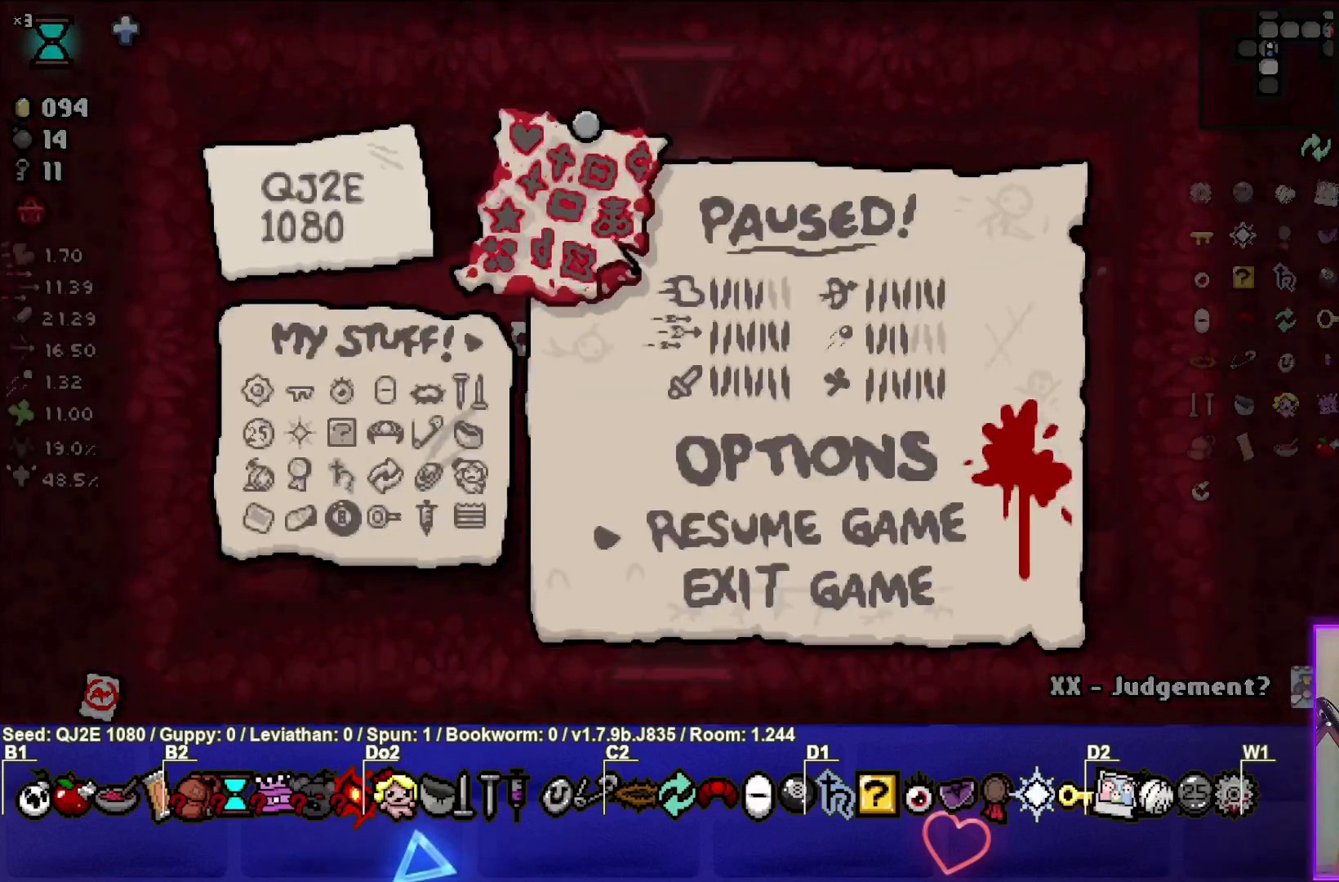
{"buttons": [], "left_stick": "center", "events": []}
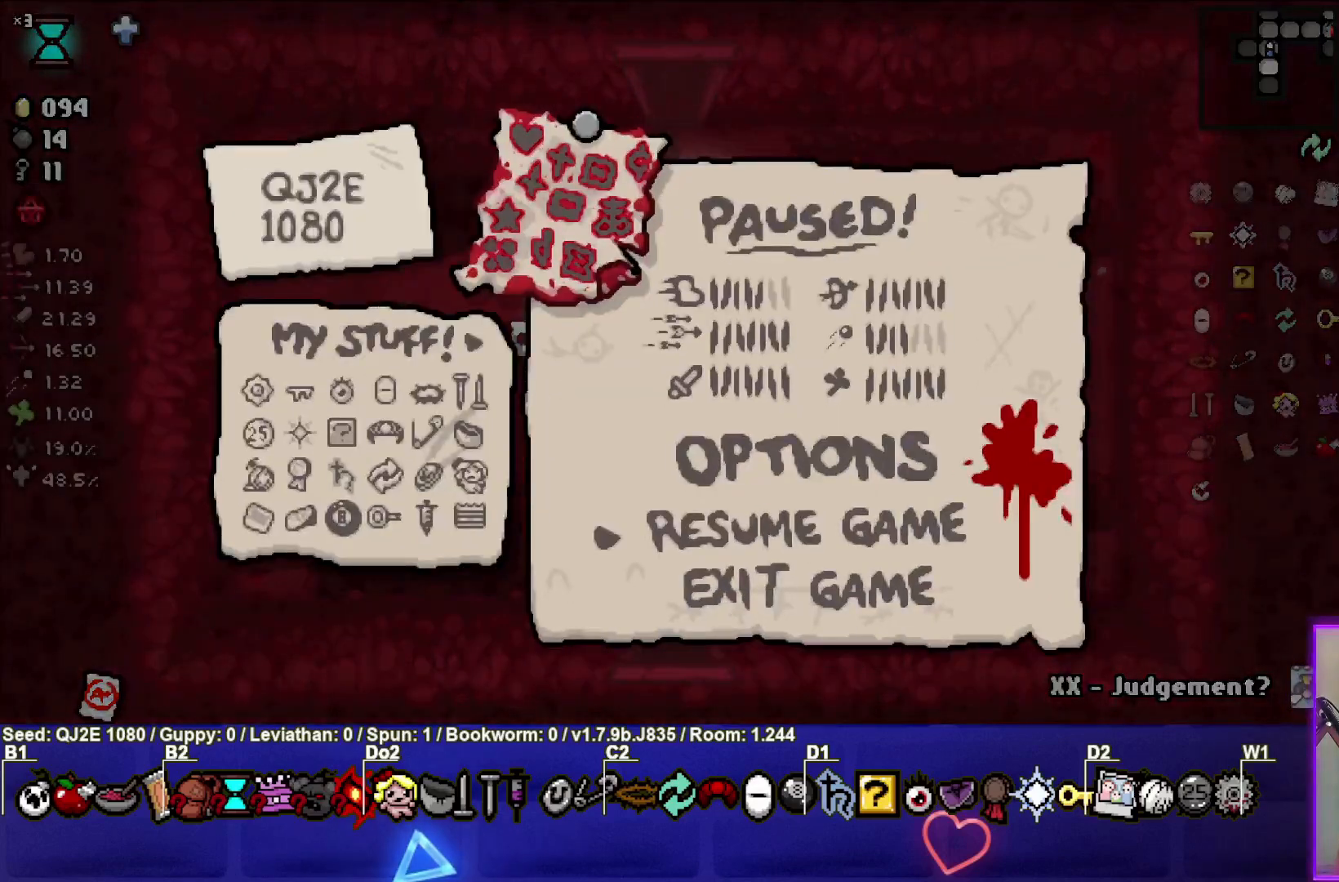
{"buttons": [], "left_stick": "center", "events": []}
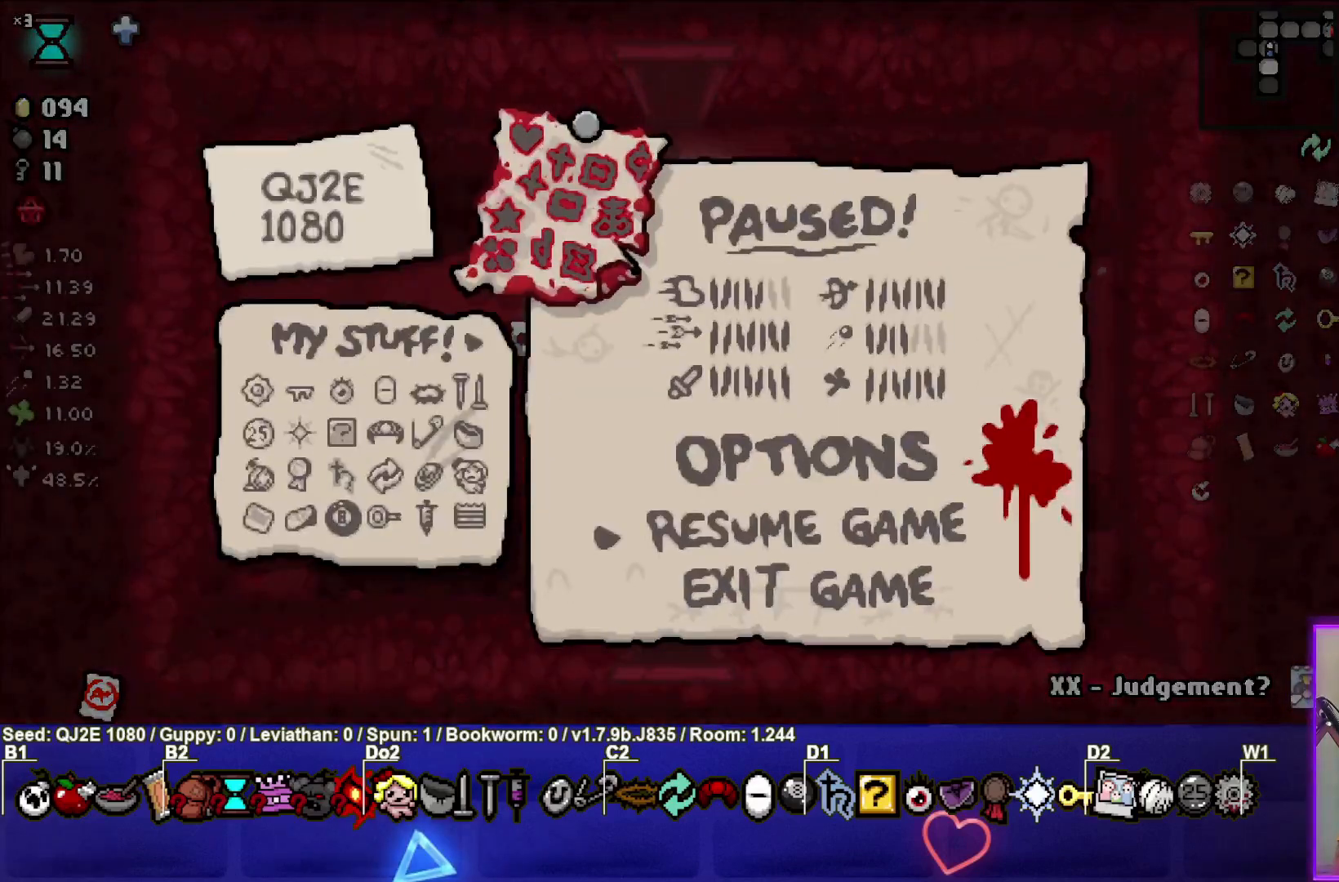
{"buttons": [], "left_stick": "center", "events": []}
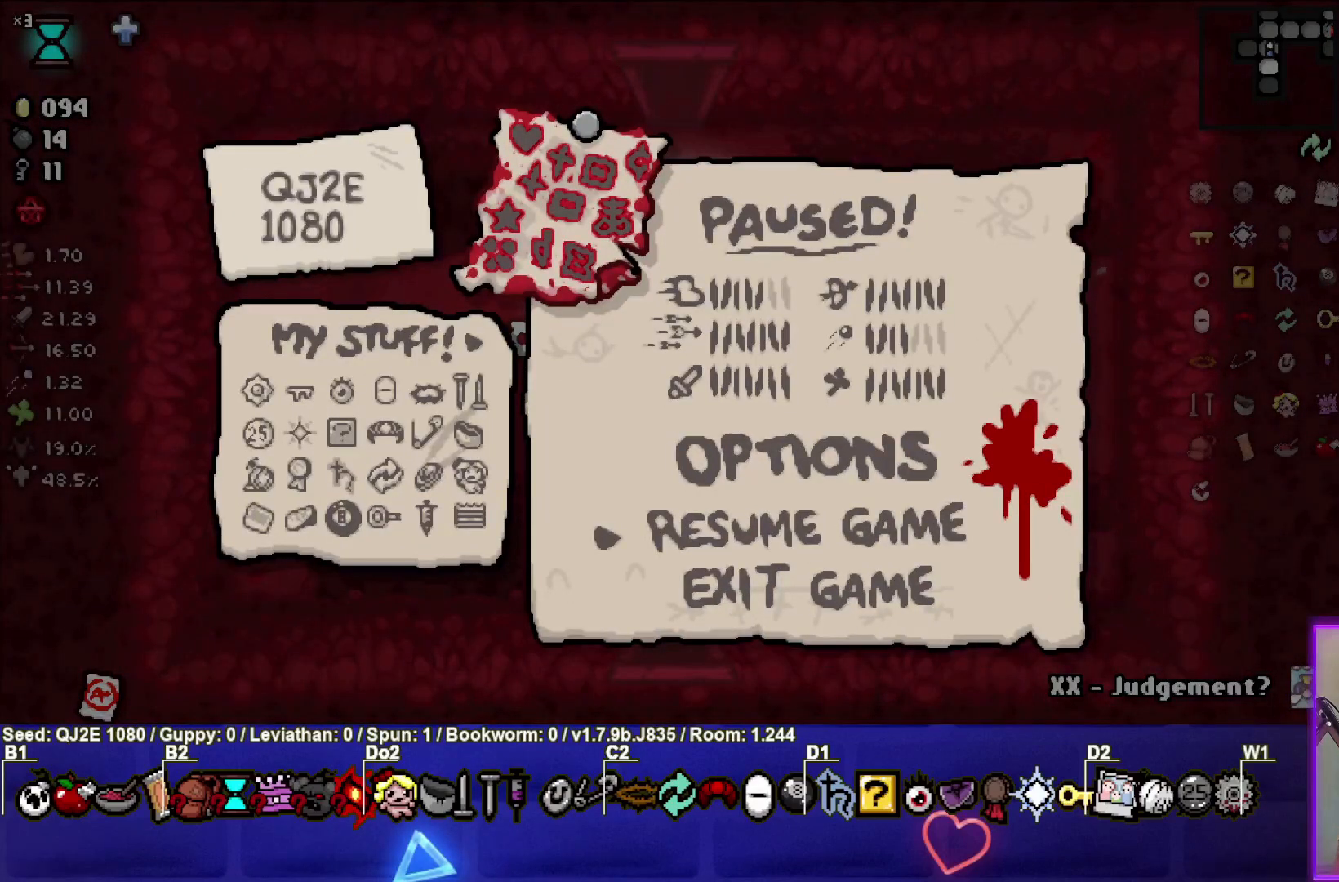
{"buttons": ["START"], "left_stick": "center", "events": [[500, "START", "down"]]}
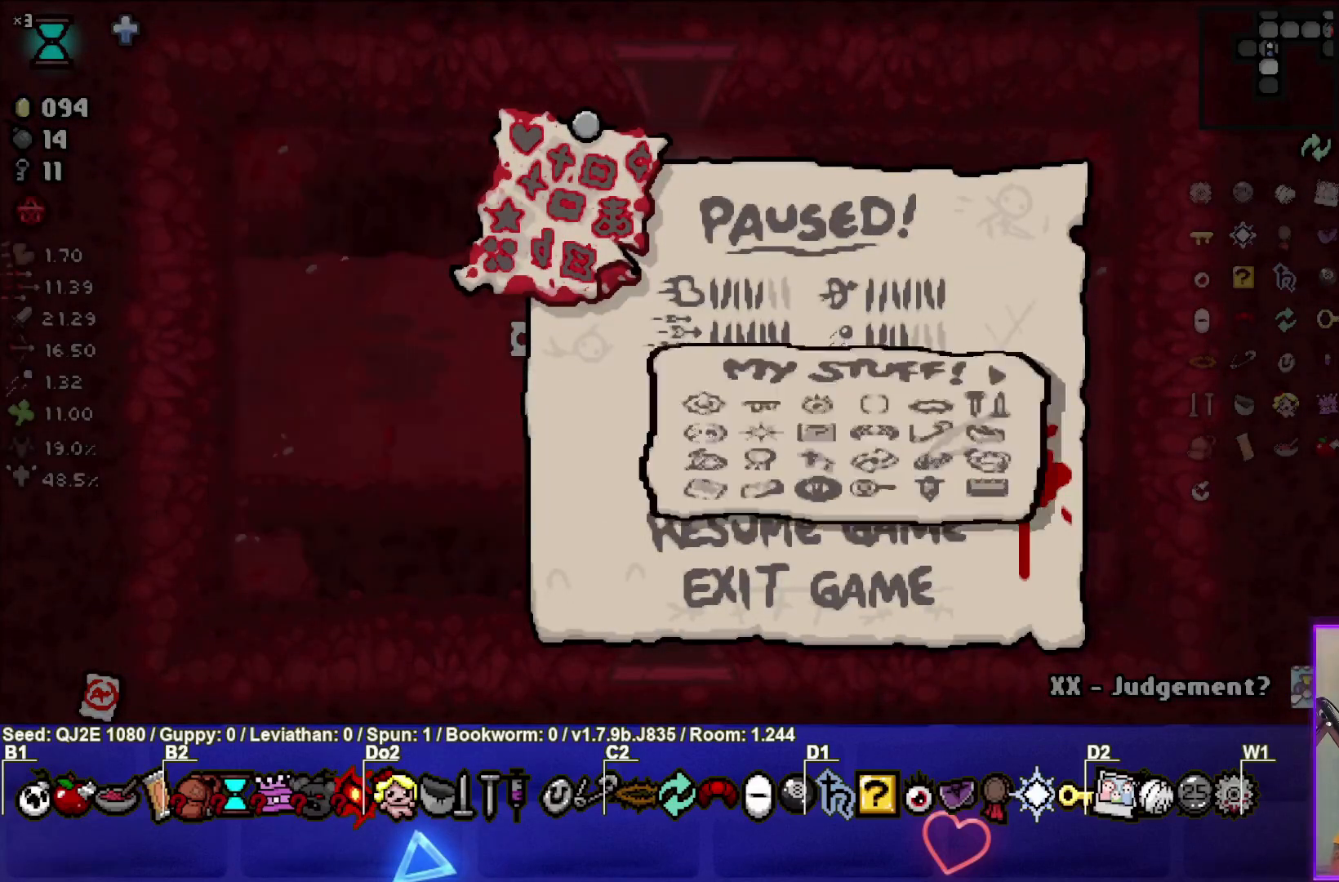
{"buttons": [], "left_stick": "center", "events": [[134, "START", "up"]]}
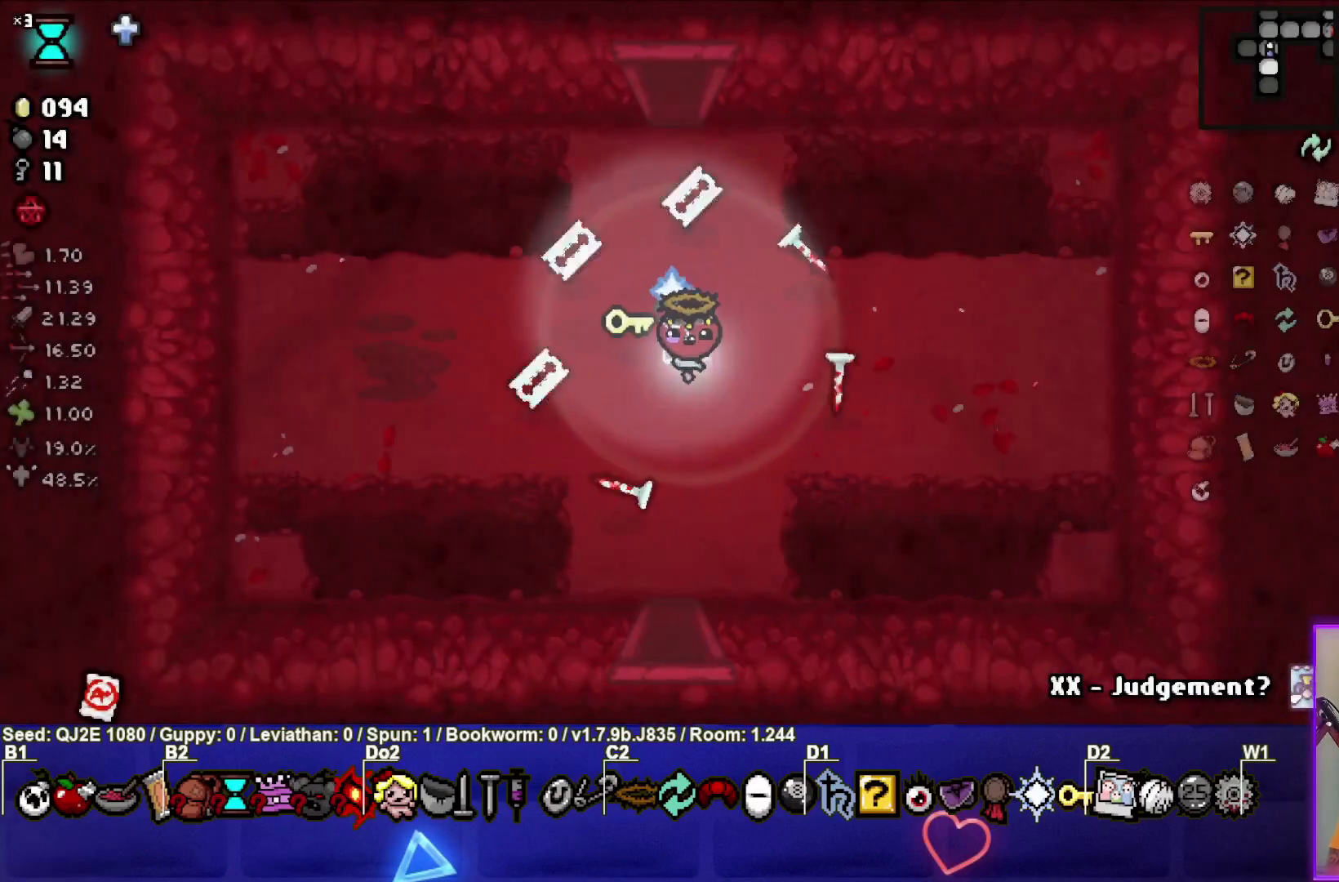
{"buttons": [], "left_stick": "center", "events": []}
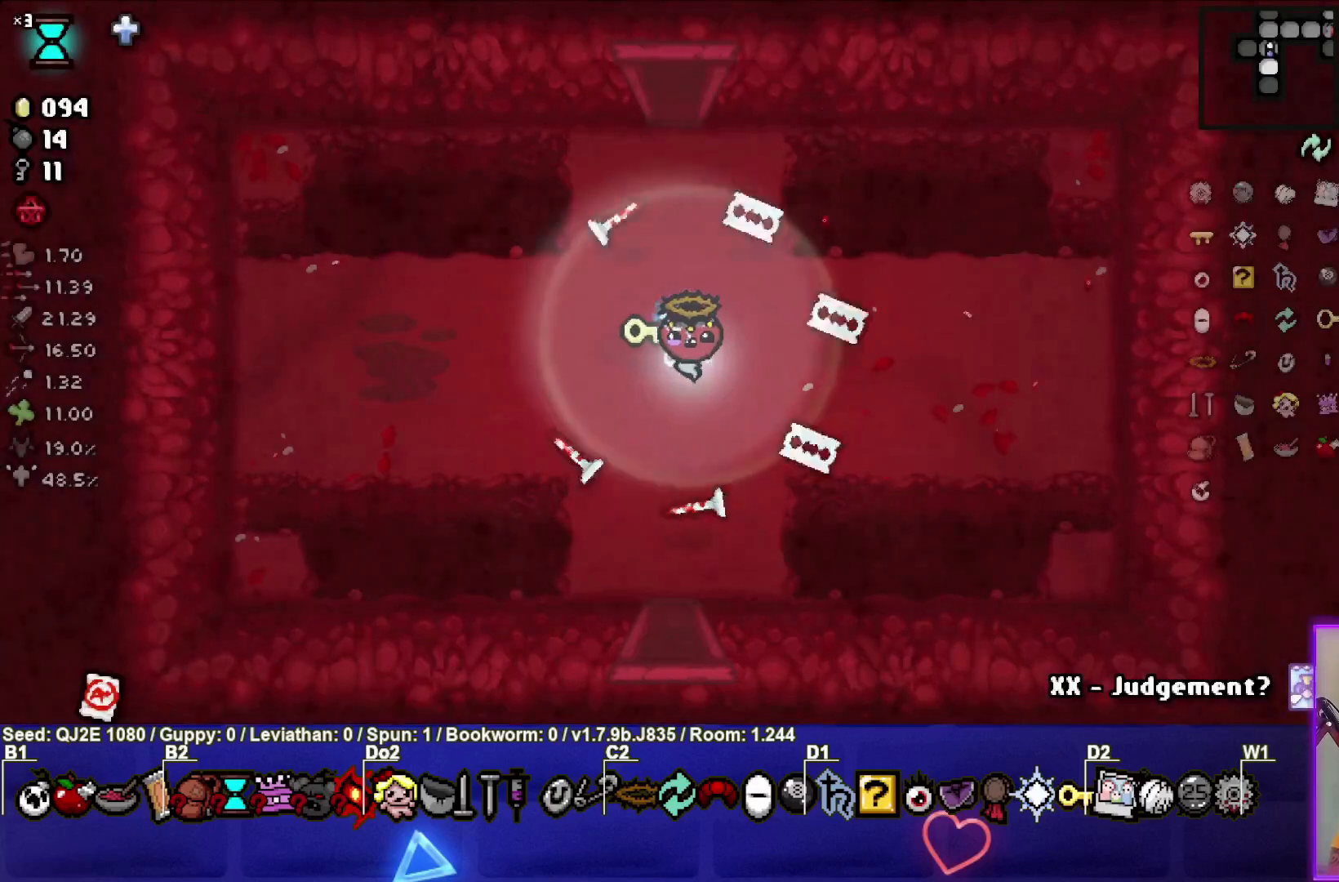
{"buttons": [], "left_stick": "center", "events": []}
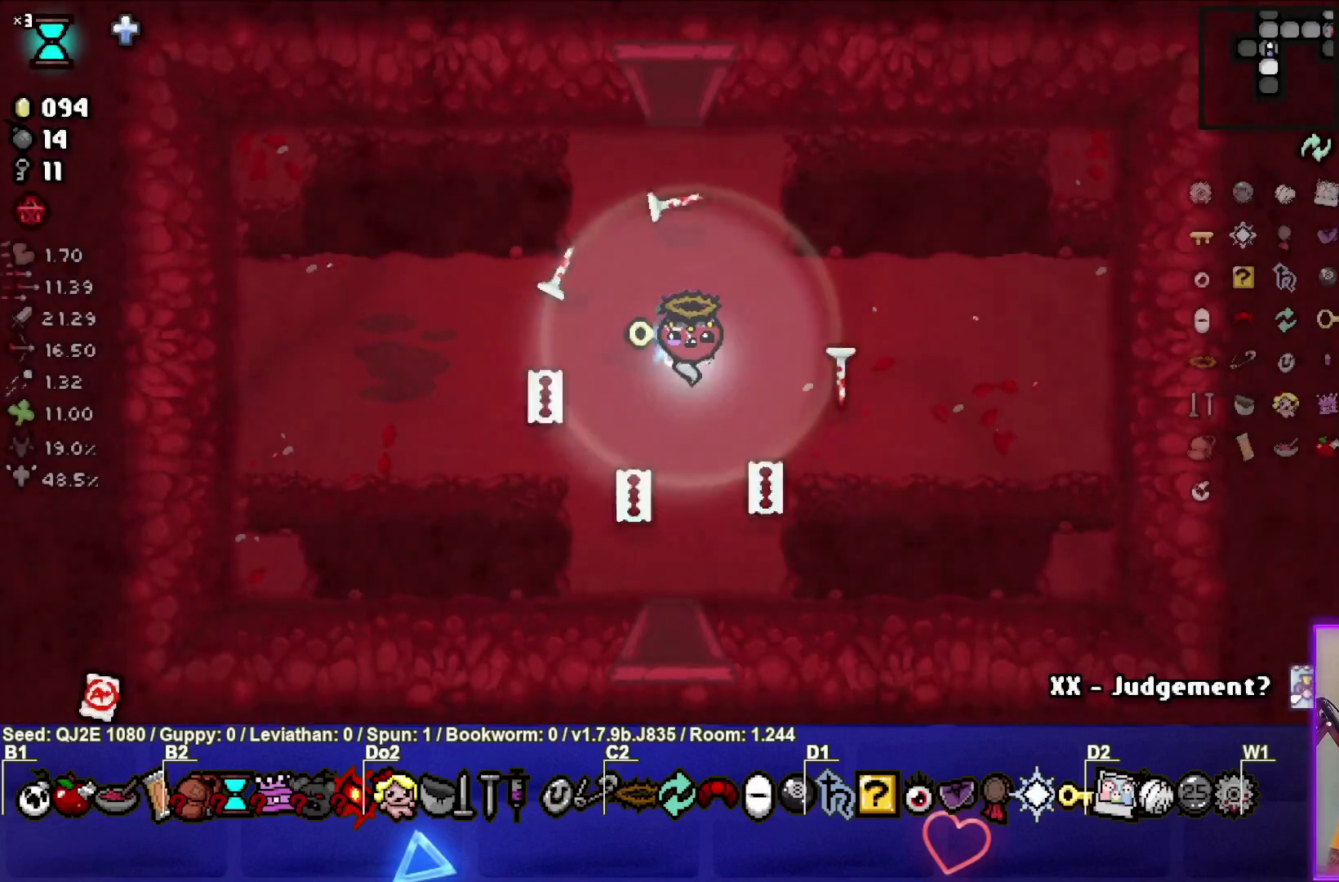
{"buttons": [], "left_stick": "center", "events": [[400, "left_stick", "down-left"], [500, "left_stick", "center"]]}
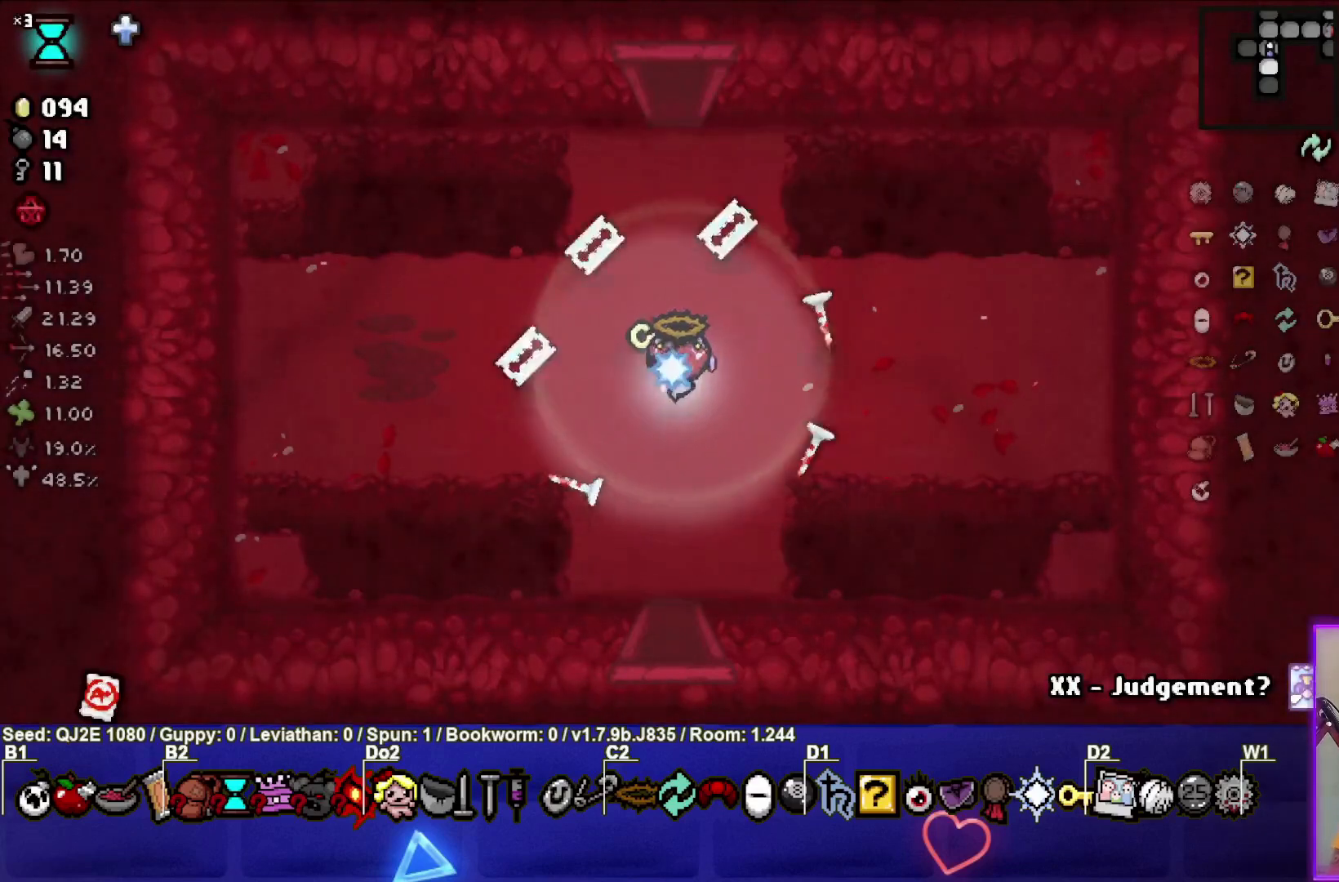
{"buttons": [], "left_stick": "center", "events": []}
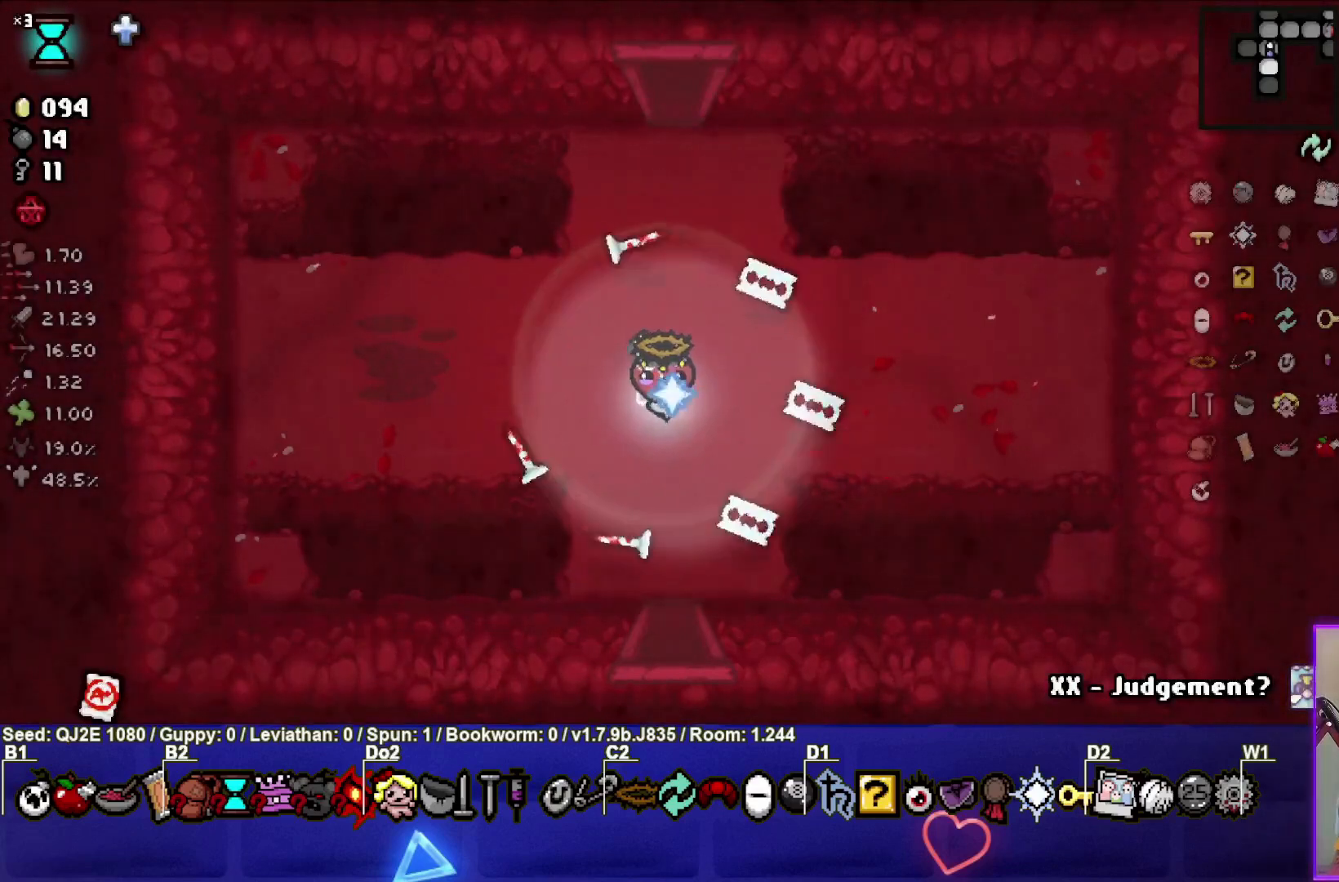
{"buttons": [], "left_stick": "center", "events": [[300, "left_stick", "down"], [434, "left_stick", "center"]]}